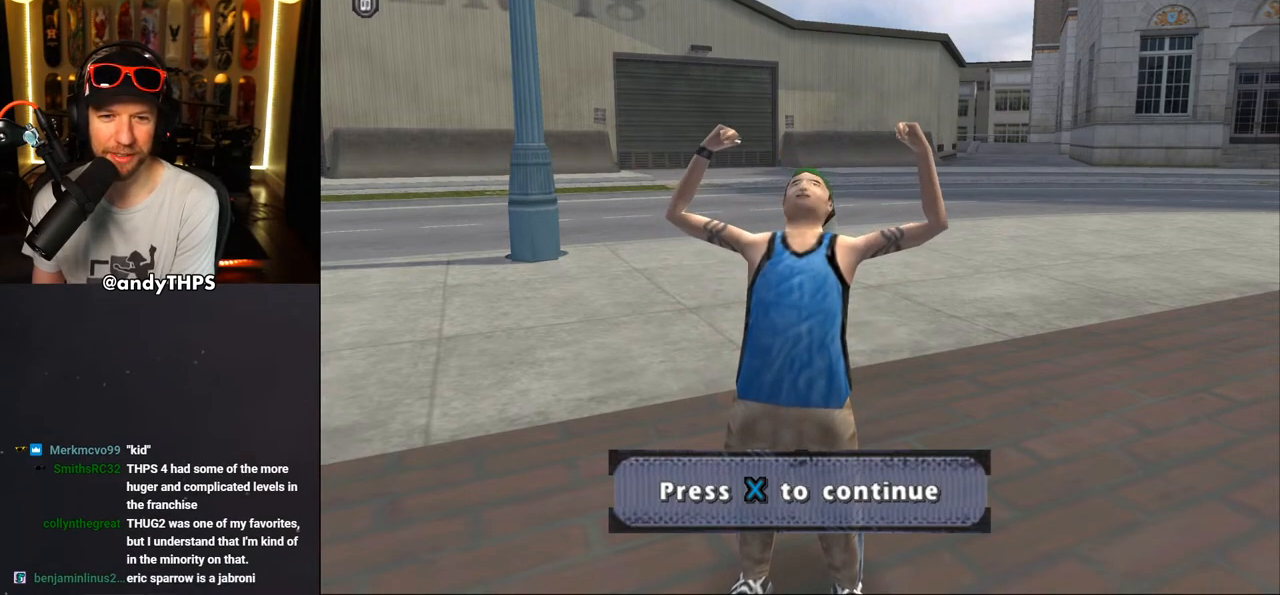
Gameplay with a controller (PlayStation layout); each line is a JSON object with the inputs held at the frame after it. "events" lists button and stick changes between this image and that frame as [ms after this image, input, new state], when the widget could be followed in between. Not read: L1 R2.
{"buttons": [], "left_stick": "center", "right_stick": "center", "events": [[83, "CROSS", "down"], [217, "CROSS", "up"]]}
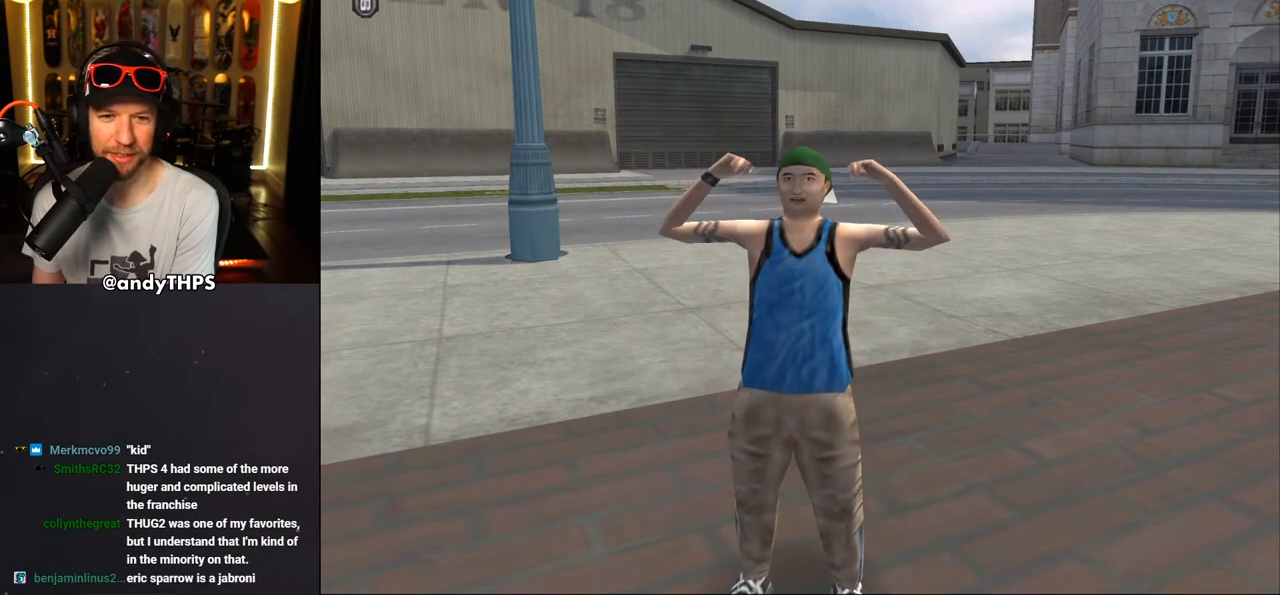
{"buttons": [], "left_stick": "center", "right_stick": "center", "events": []}
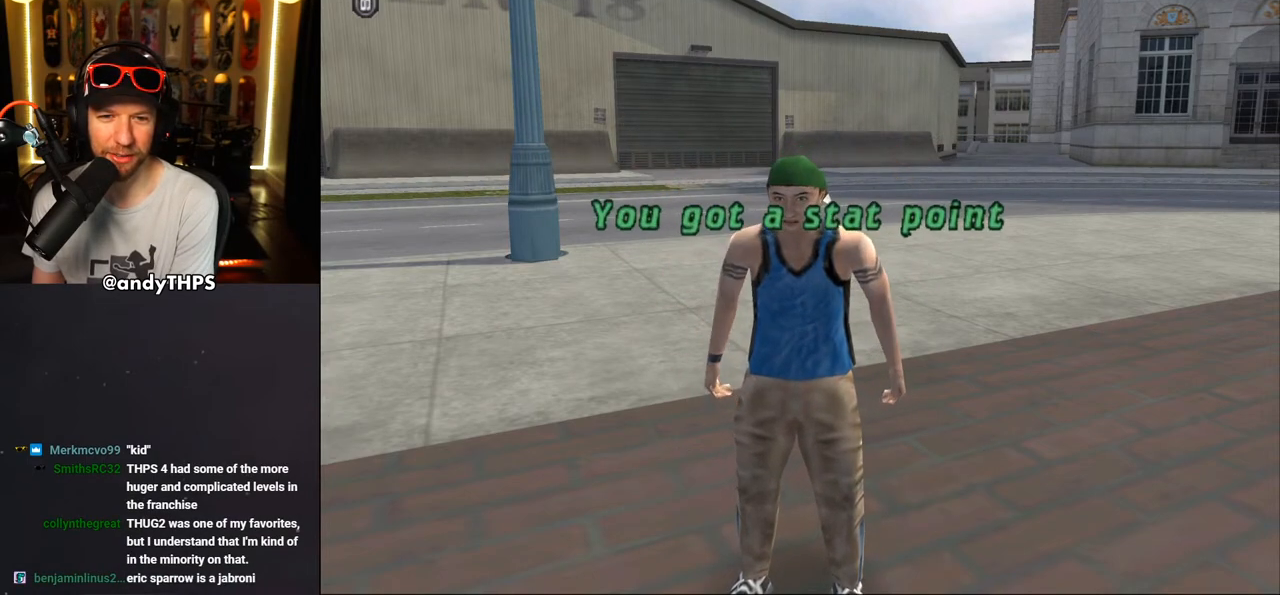
{"buttons": [], "left_stick": "center", "right_stick": "center", "events": []}
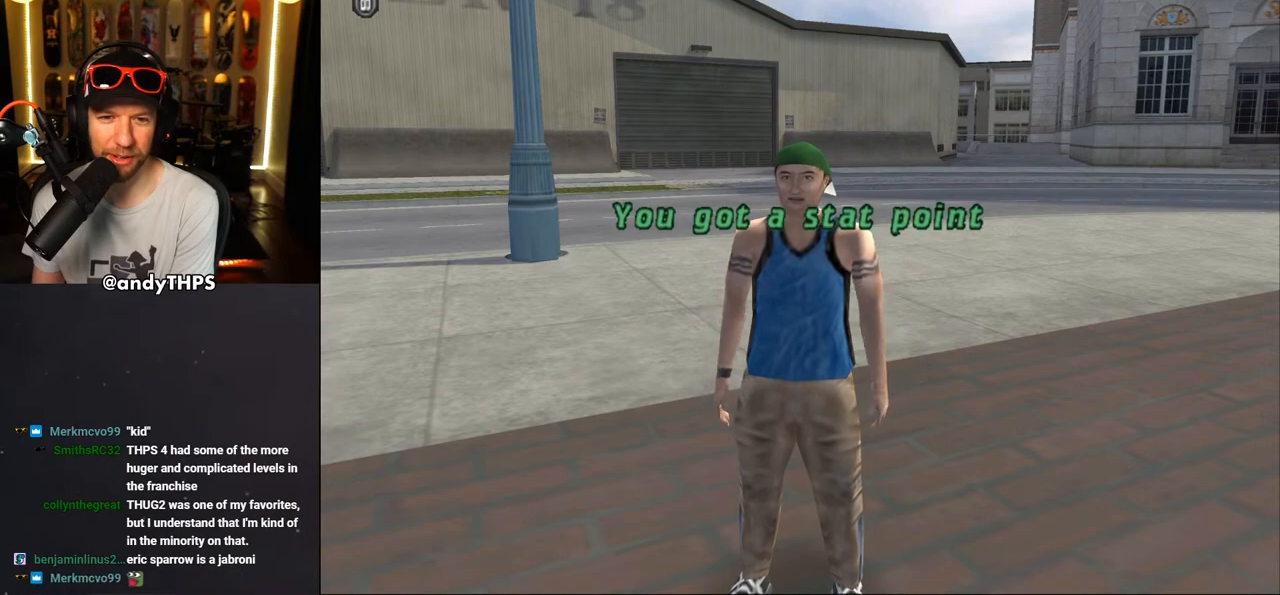
{"buttons": [], "left_stick": "center", "right_stick": "center", "events": []}
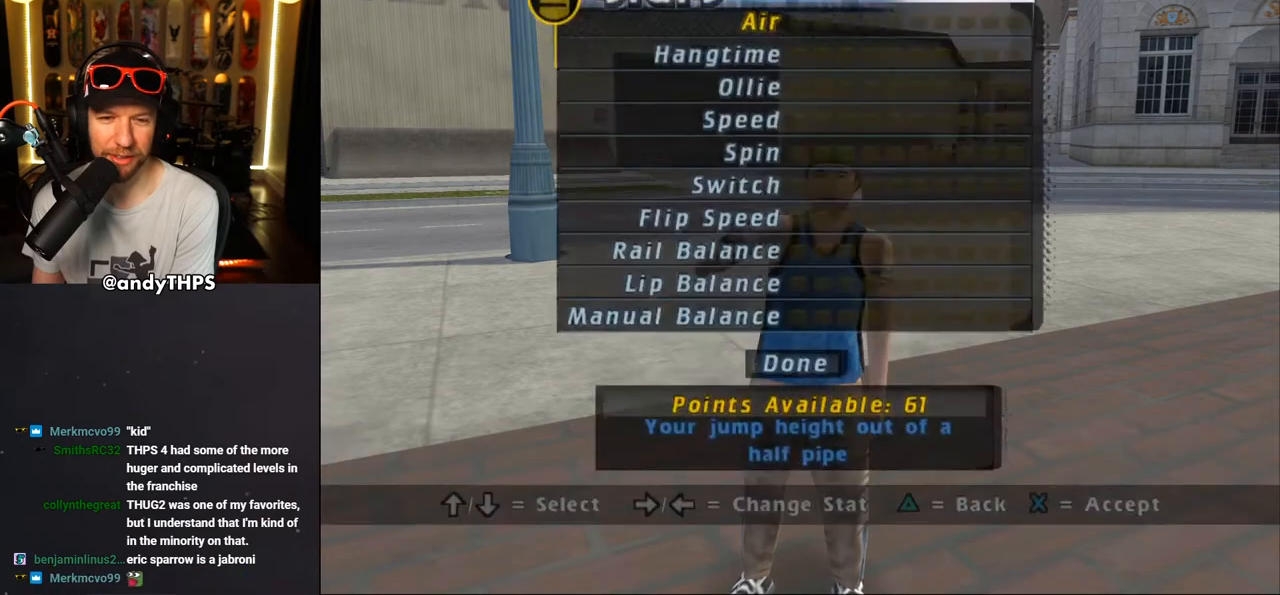
{"buttons": [], "left_stick": "center", "right_stick": "center", "events": []}
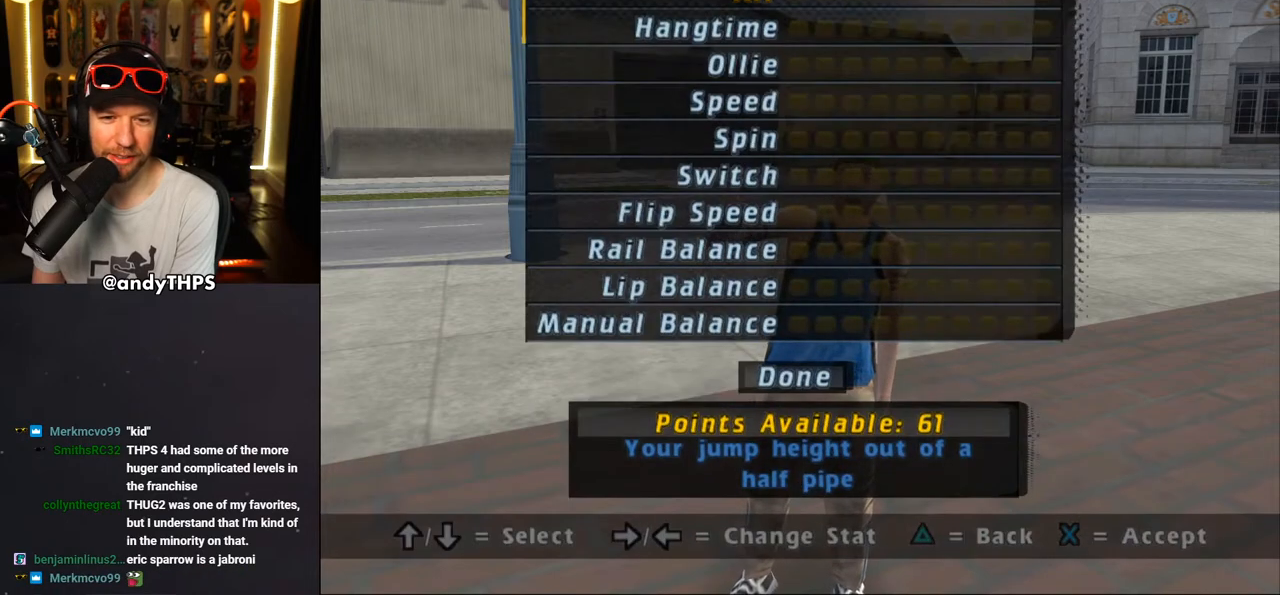
{"buttons": ["CROSS"], "left_stick": "center", "right_stick": "center", "events": [[117, "DPAD_UP", "down"], [250, "DPAD_UP", "up"], [400, "CROSS", "down"]]}
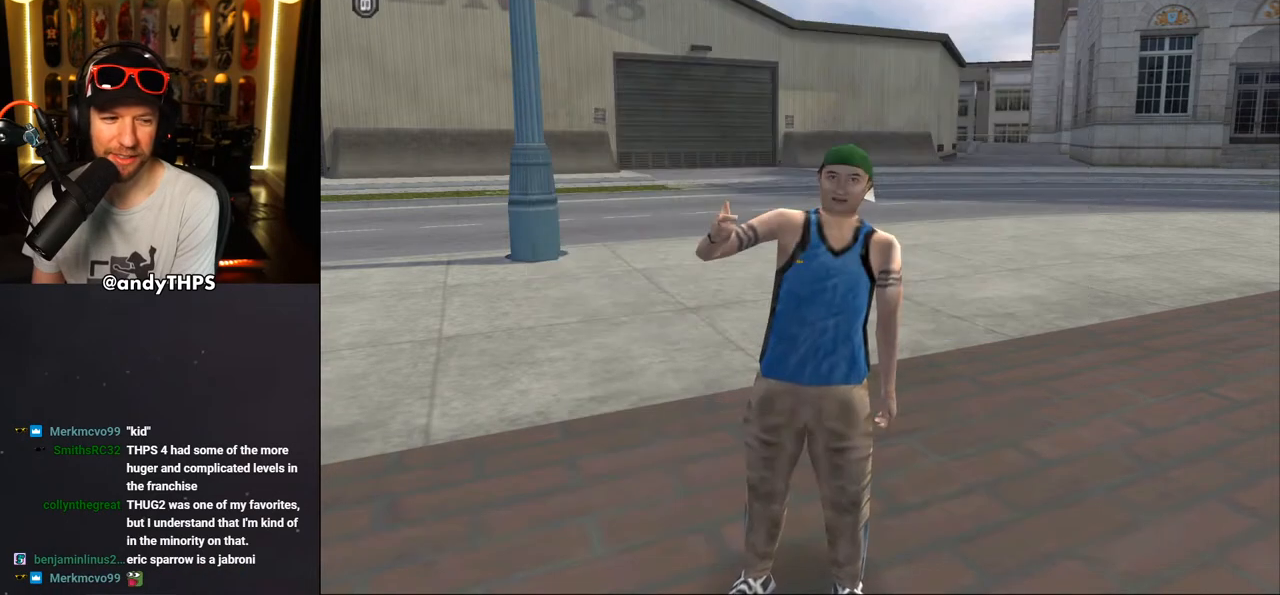
{"buttons": [], "left_stick": "center", "right_stick": "center", "events": [[33, "CROSS", "up"]]}
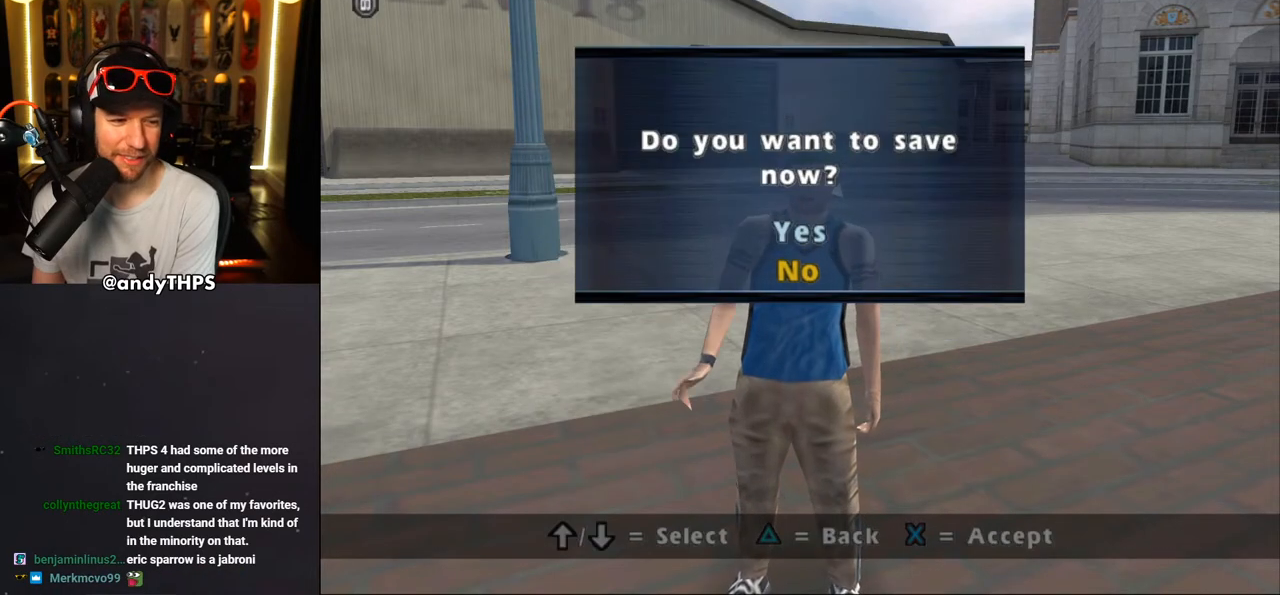
{"buttons": [], "left_stick": "center", "right_stick": "center", "events": []}
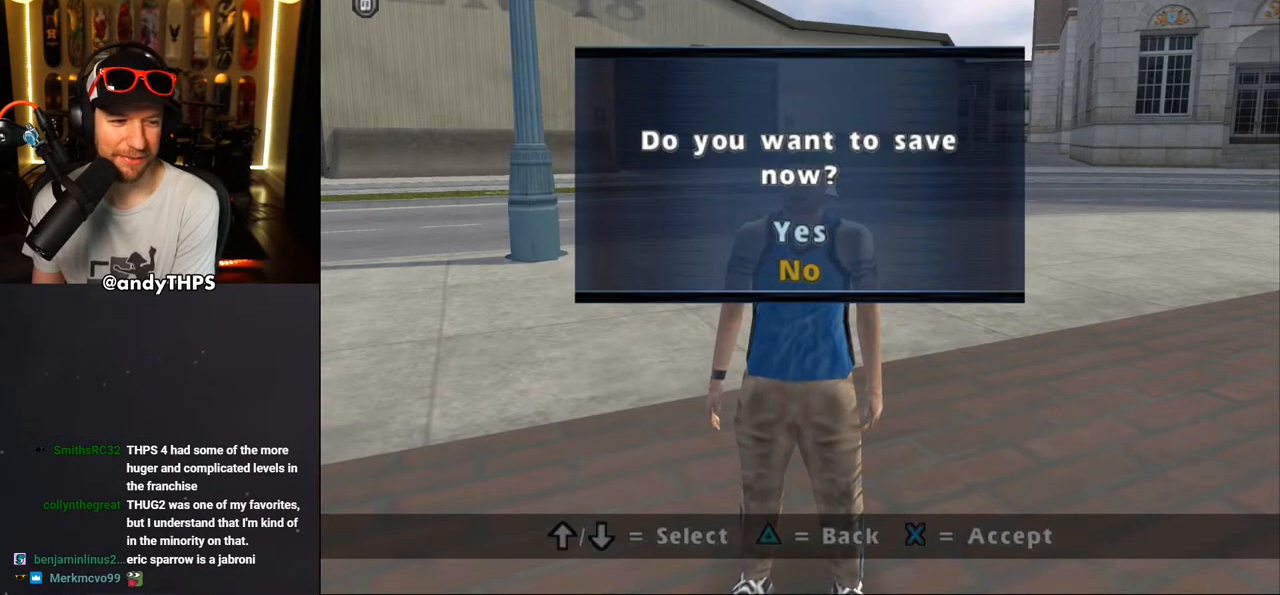
{"buttons": [], "left_stick": "center", "right_stick": "center", "events": []}
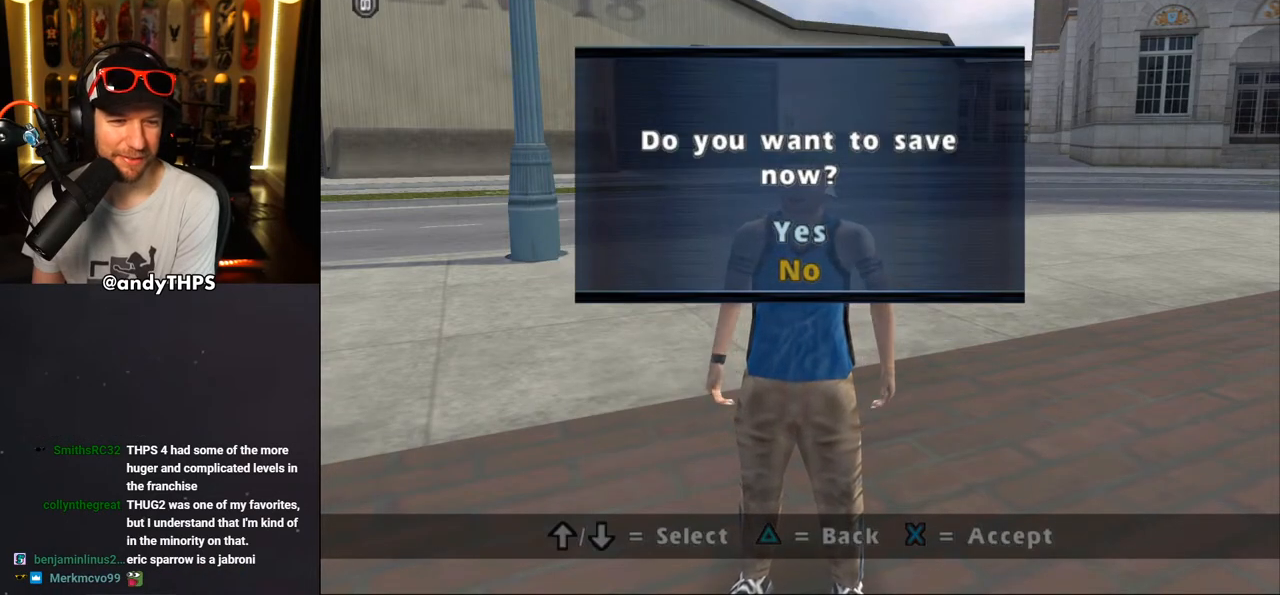
{"buttons": ["CROSS"], "left_stick": "center", "right_stick": "center", "events": [[450, "CROSS", "down"]]}
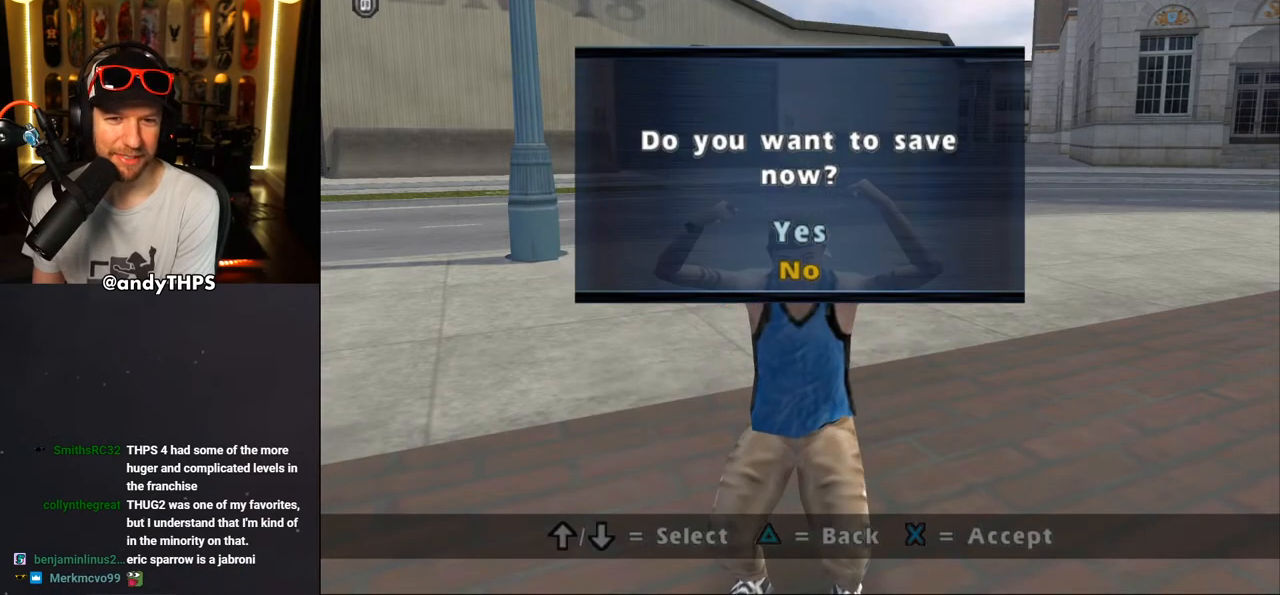
{"buttons": [], "left_stick": "center", "right_stick": "center", "events": [[83, "CROSS", "up"]]}
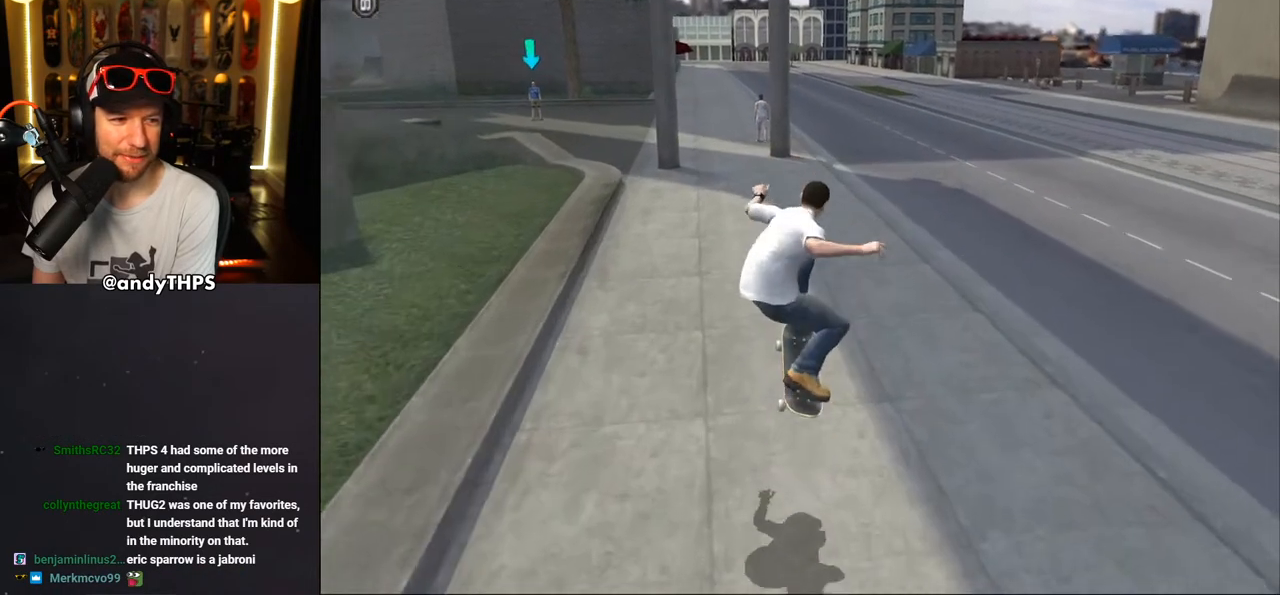
{"buttons": ["CROSS", "DPAD_DOWN", "DPAD_LEFT"], "left_stick": "center", "right_stick": "center", "events": [[83, "CROSS", "down"], [417, "DPAD_LEFT", "down"], [433, "DPAD_DOWN", "down"]]}
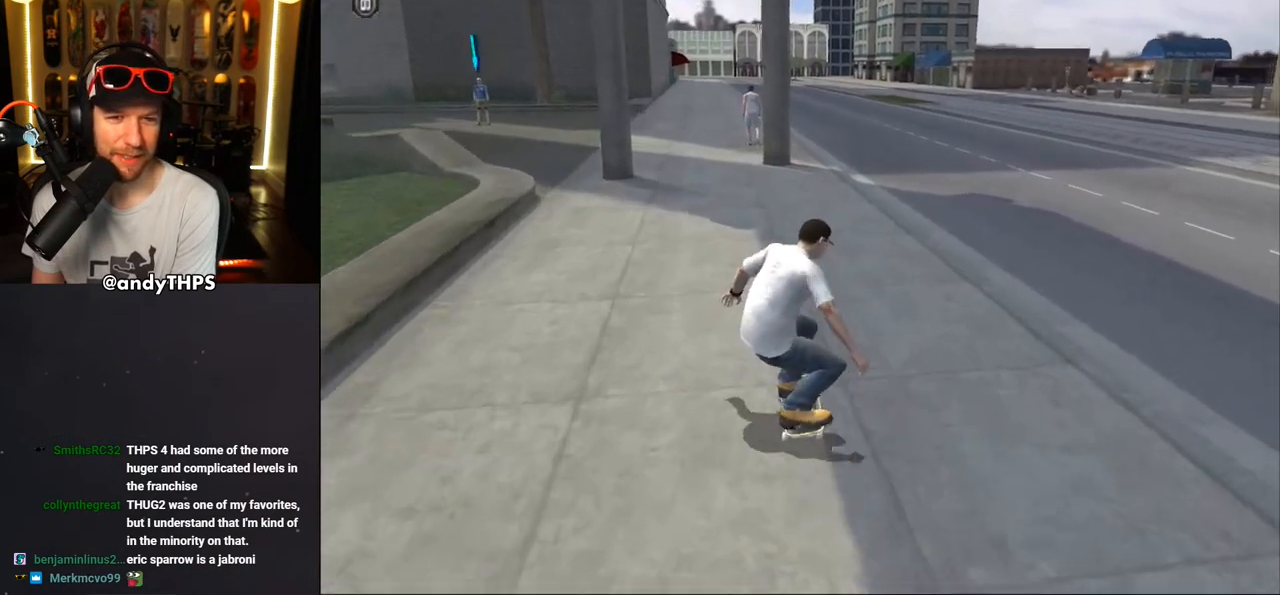
{"buttons": ["CROSS", "L2", "DPAD_UP", "DPAD_LEFT"], "left_stick": "center", "right_stick": "center", "events": [[17, "L2", "down"], [33, "CROSS", "up"], [117, "CROSS", "down"], [400, "DPAD_DOWN", "up"], [500, "DPAD_UP", "down"]]}
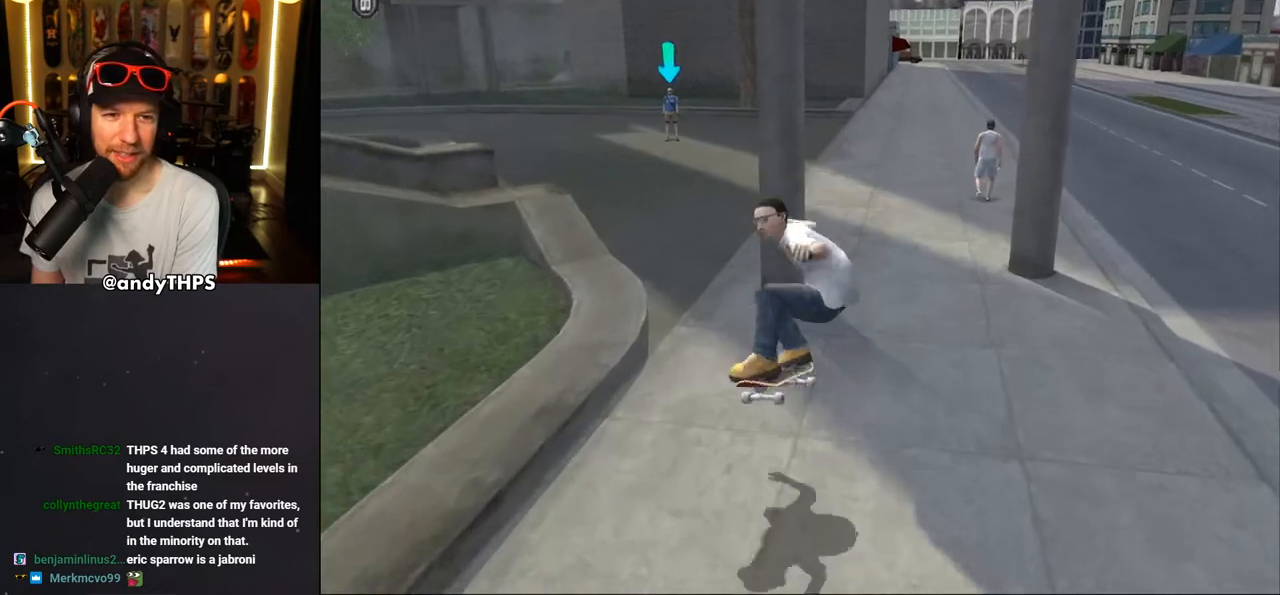
{"buttons": ["CROSS", "DPAD_DOWN", "DPAD_RIGHT"], "left_stick": "center", "right_stick": "center", "events": [[33, "DPAD_UP", "up"], [67, "DPAD_LEFT", "up"], [100, "L2", "up"], [167, "DPAD_LEFT", "down"], [250, "DPAD_LEFT", "up"], [400, "DPAD_DOWN", "down"], [400, "DPAD_RIGHT", "down"]]}
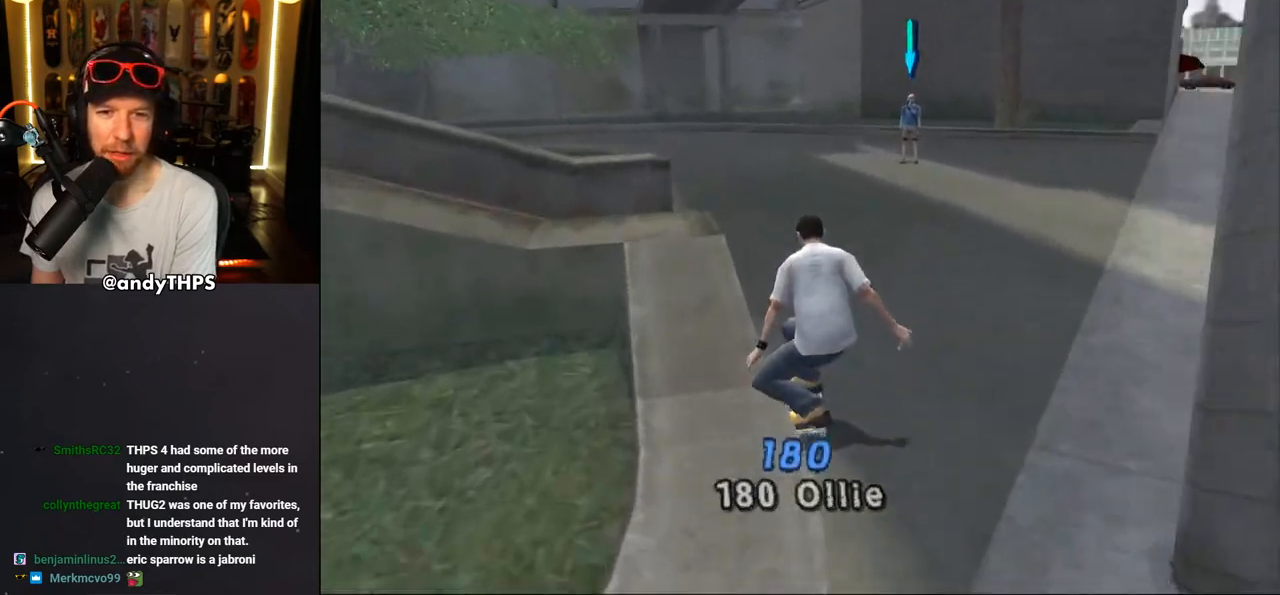
{"buttons": ["CROSS"], "left_stick": "center", "right_stick": "center", "events": [[33, "DPAD_DOWN", "up"], [33, "DPAD_RIGHT", "up"], [317, "DPAD_LEFT", "down"], [467, "DPAD_LEFT", "up"]]}
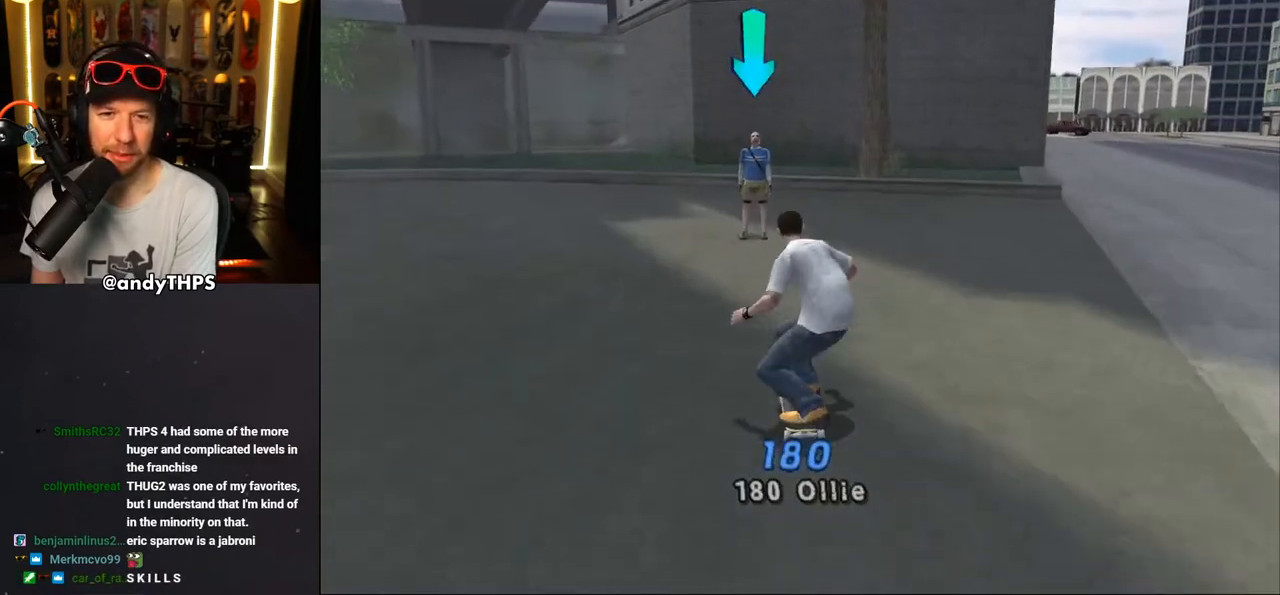
{"buttons": ["CROSS", "CIRCLE", "DPAD_DOWN"], "left_stick": "center", "right_stick": "center", "events": [[150, "DPAD_LEFT", "down"], [283, "DPAD_LEFT", "up"], [300, "DPAD_DOWN", "down"], [483, "CIRCLE", "down"]]}
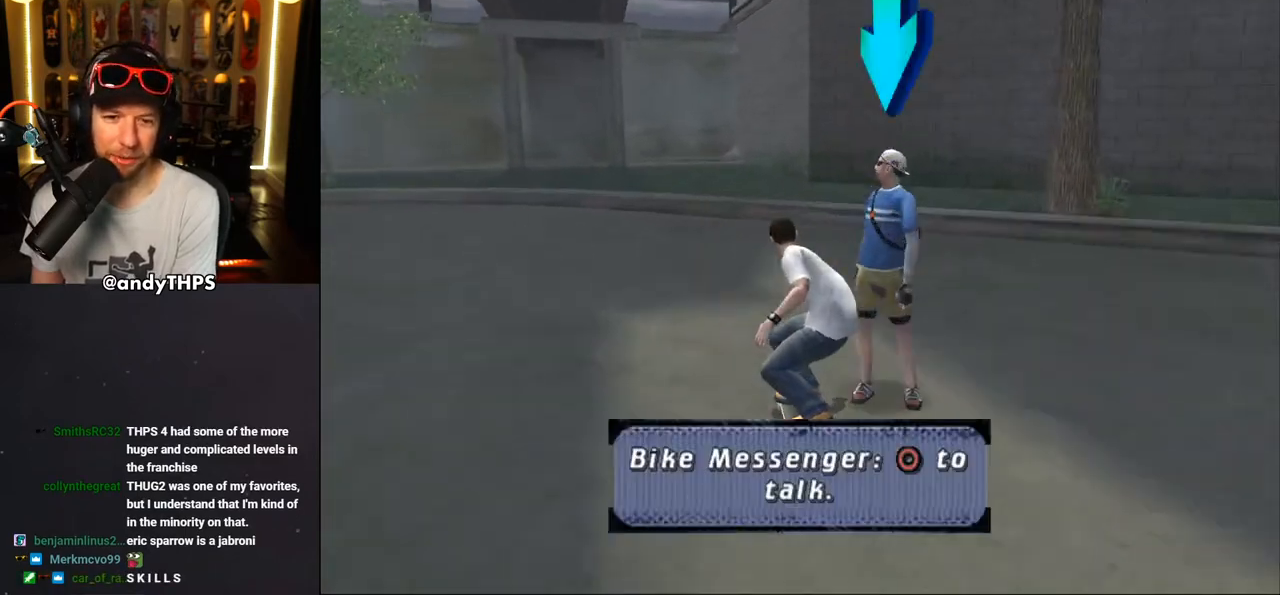
{"buttons": ["CROSS"], "left_stick": "center", "right_stick": "center", "events": [[250, "CIRCLE", "up"], [317, "DPAD_DOWN", "up"]]}
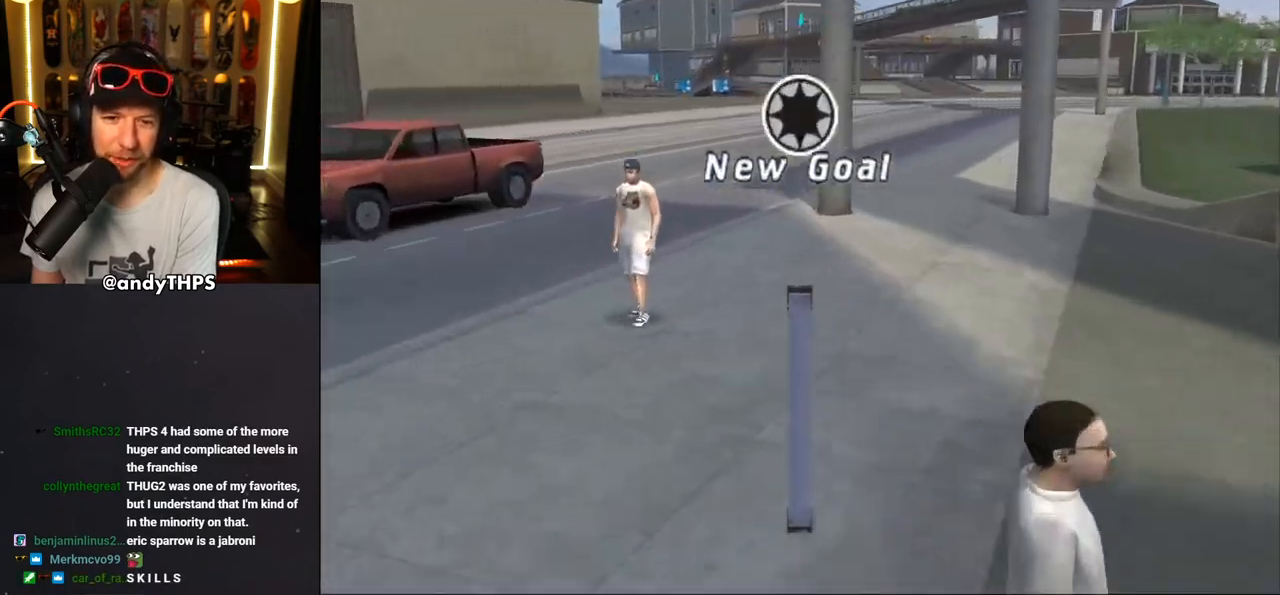
{"buttons": [], "left_stick": "center", "right_stick": "center", "events": [[150, "CROSS", "up"]]}
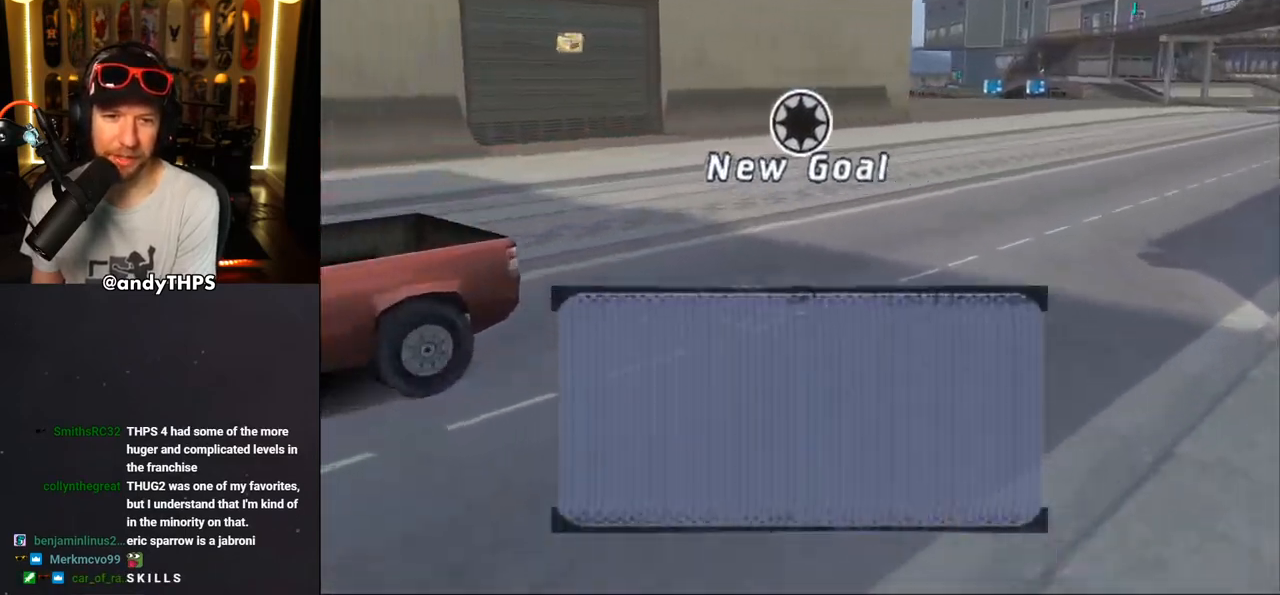
{"buttons": ["CROSS"], "left_stick": "center", "right_stick": "center", "events": [[450, "CROSS", "down"]]}
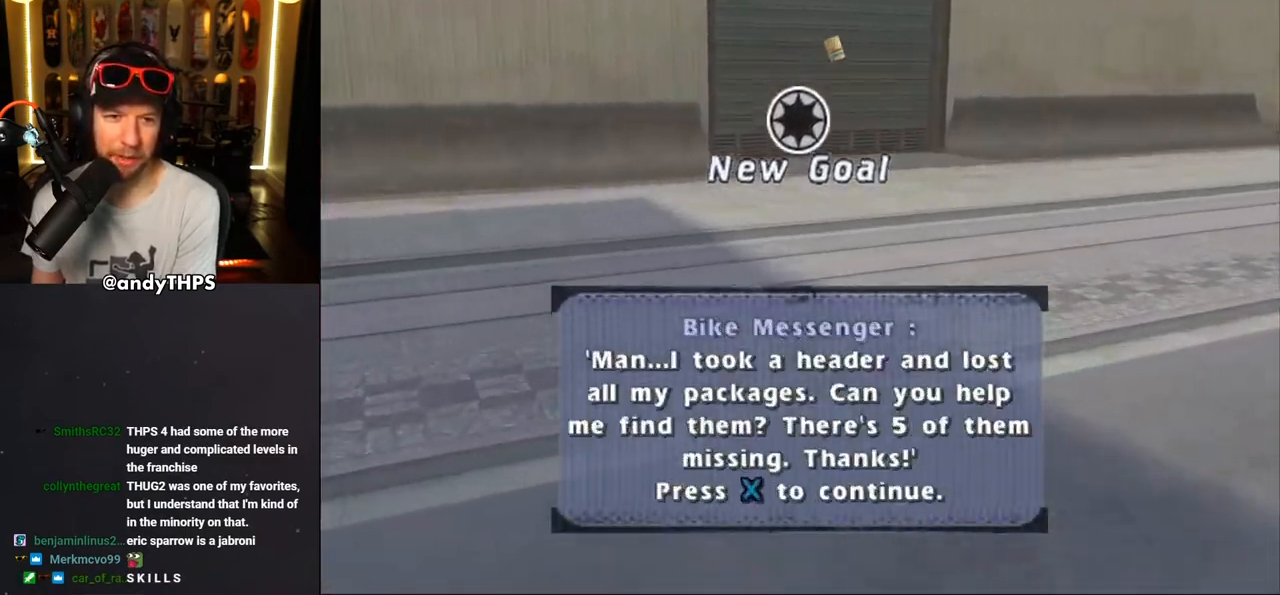
{"buttons": [], "left_stick": "center", "right_stick": "center", "events": [[117, "CROSS", "up"]]}
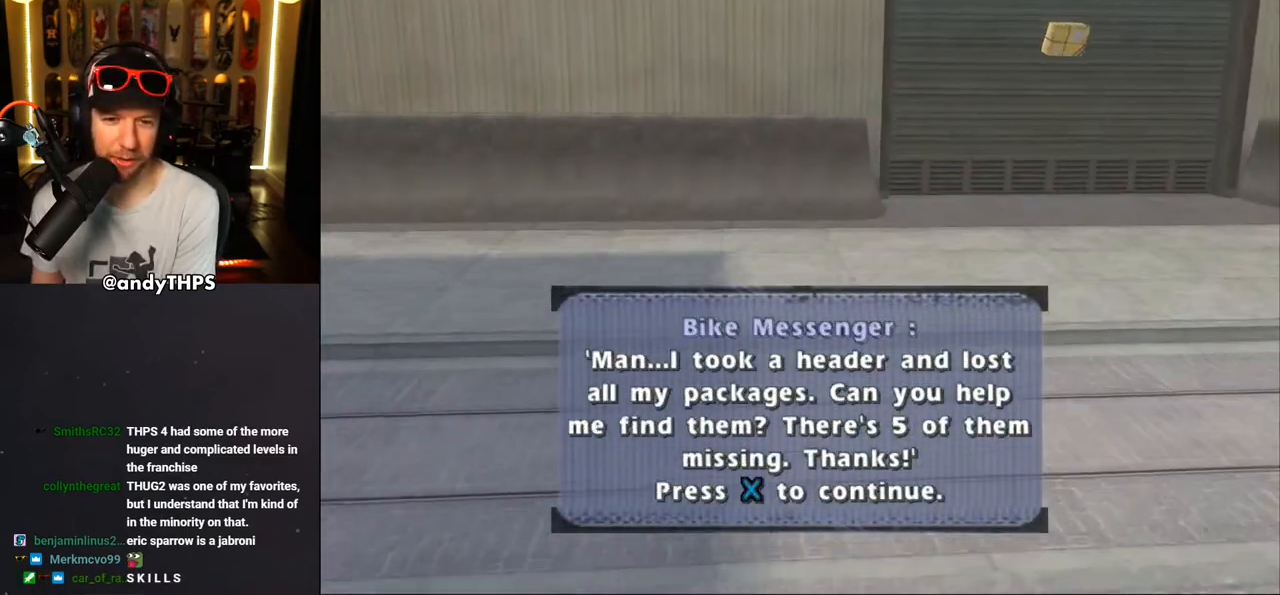
{"buttons": [], "left_stick": "center", "right_stick": "center", "events": []}
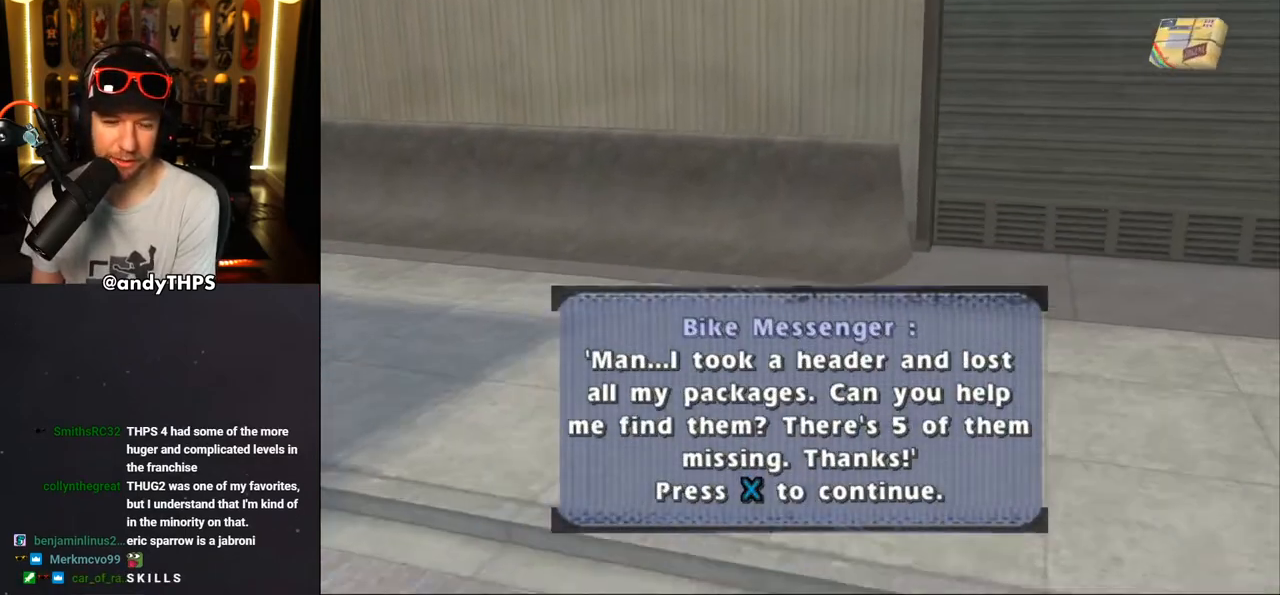
{"buttons": ["CROSS"], "left_stick": "center", "right_stick": "center", "events": [[200, "CROSS", "down"], [333, "CROSS", "up"], [433, "CROSS", "down"]]}
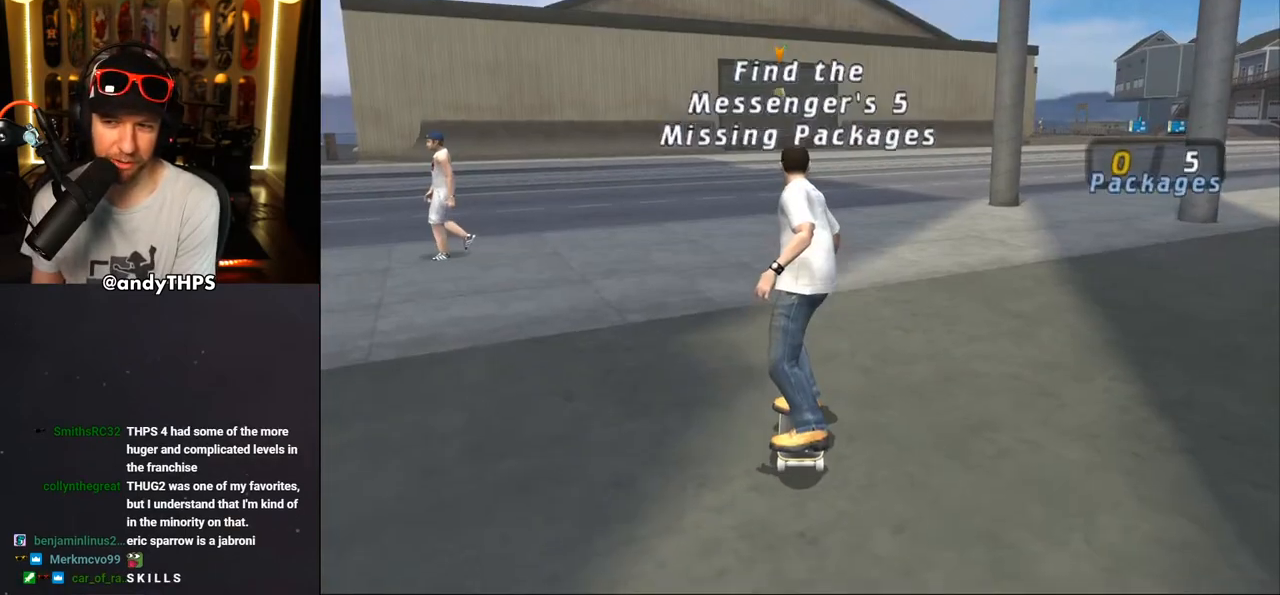
{"buttons": ["CROSS"], "left_stick": "center", "right_stick": "center", "events": [[50, "CROSS", "up"], [200, "CROSS", "down"]]}
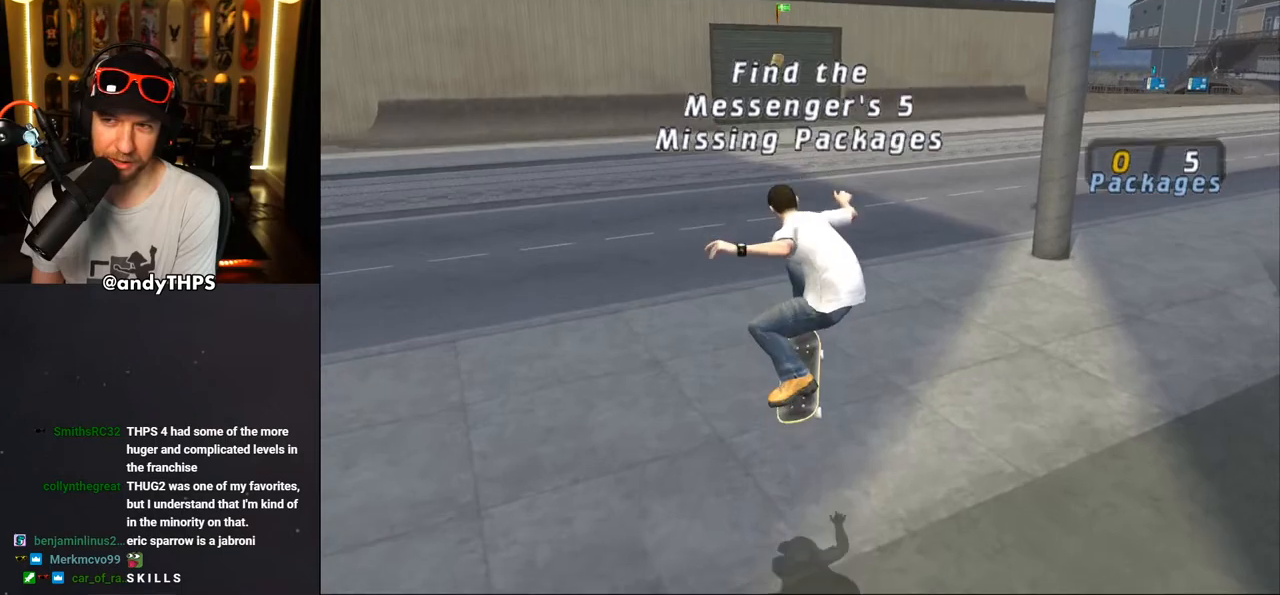
{"buttons": ["CROSS"], "left_stick": "center", "right_stick": "center", "events": [[117, "DPAD_LEFT", "down"], [150, "DPAD_DOWN", "down"], [283, "DPAD_DOWN", "up"], [333, "DPAD_LEFT", "up"], [400, "DPAD_UP", "down"], [500, "DPAD_UP", "up"]]}
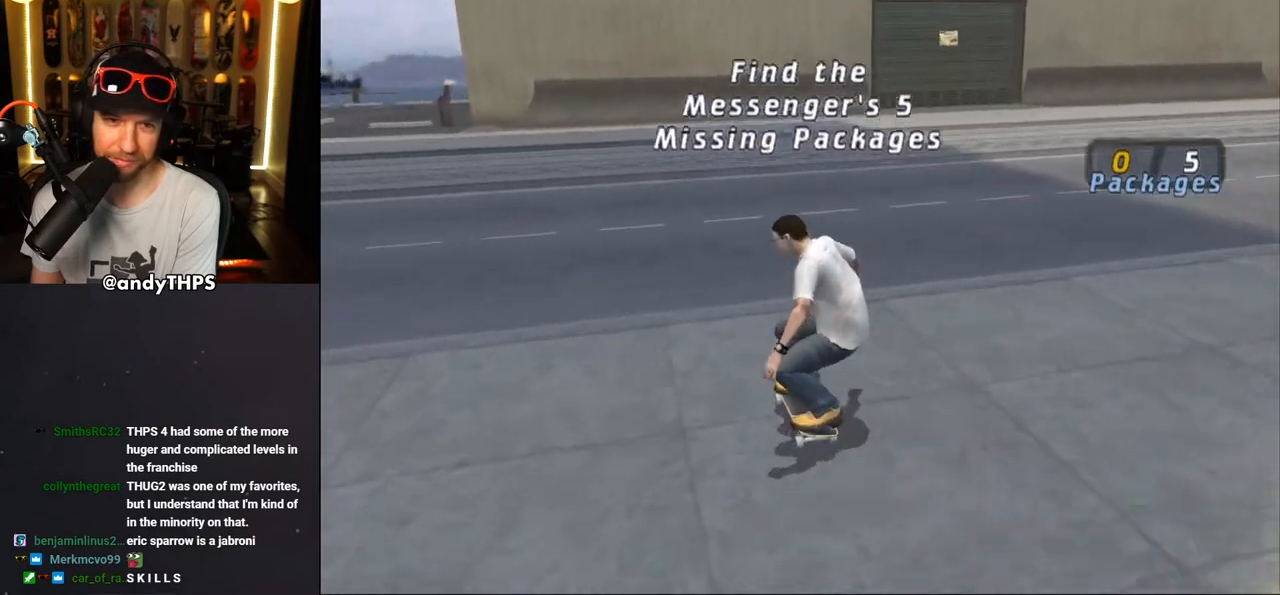
{"buttons": ["CROSS", "L2", "DPAD_UP"], "left_stick": "center", "right_stick": "center", "events": [[83, "DPAD_UP", "down"], [133, "DPAD_UP", "up"], [217, "DPAD_UP", "down"], [300, "SQUARE", "down"], [317, "CROSS", "up"], [383, "L2", "down"], [417, "SQUARE", "up"], [483, "CROSS", "down"]]}
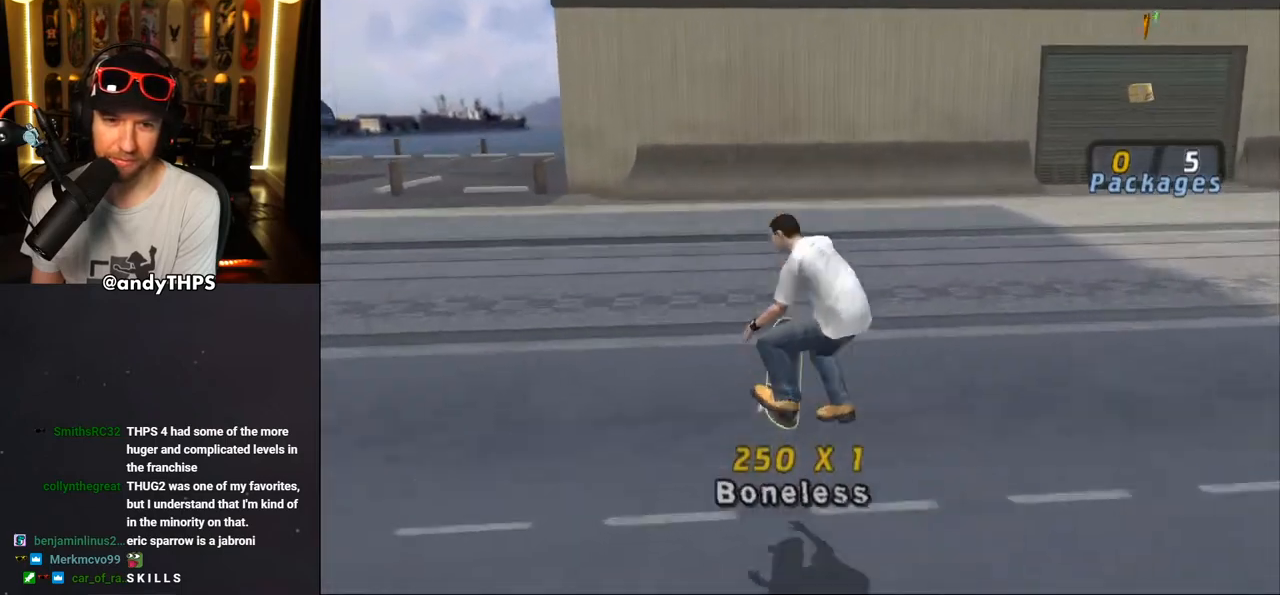
{"buttons": ["CROSS"], "left_stick": "center", "right_stick": "center", "events": [[333, "DPAD_UP", "up"], [383, "L2", "up"]]}
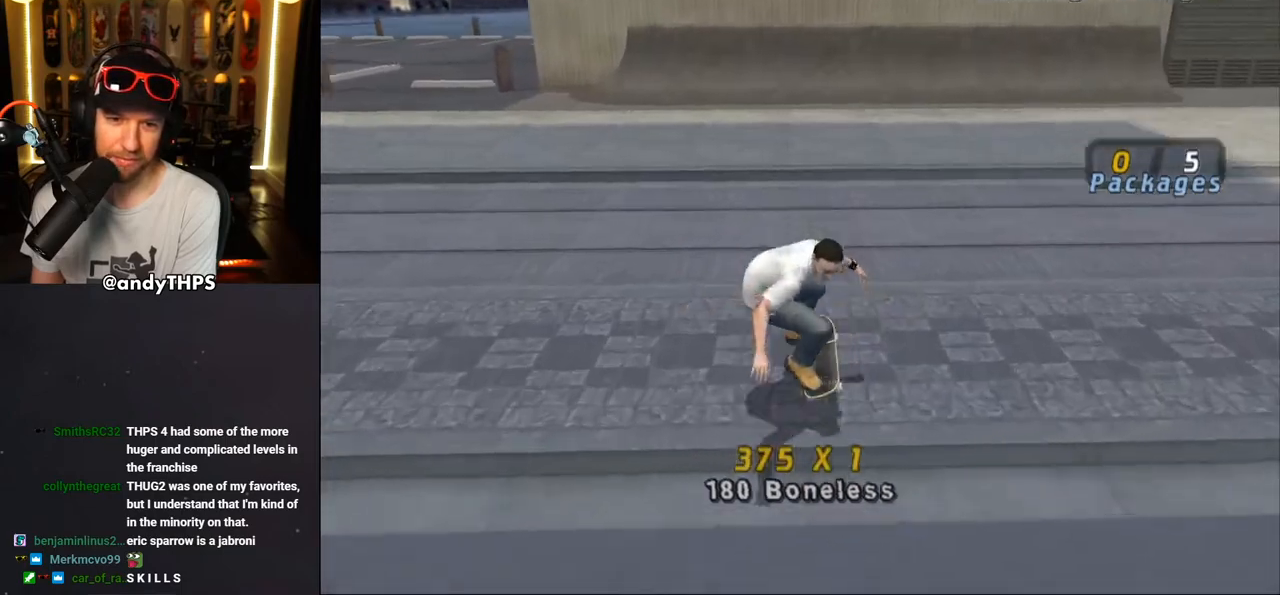
{"buttons": ["CROSS", "DPAD_RIGHT"], "left_stick": "center", "right_stick": "center", "events": [[300, "DPAD_RIGHT", "down"]]}
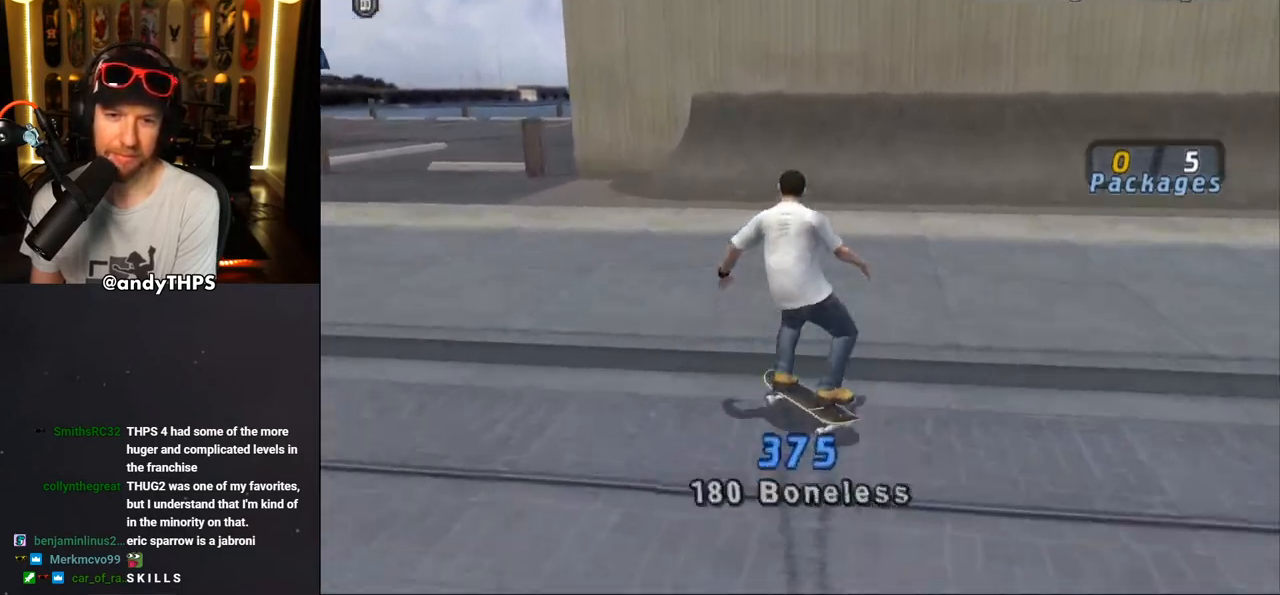
{"buttons": ["CROSS", "DPAD_RIGHT"], "left_stick": "center", "right_stick": "center", "events": [[183, "DPAD_RIGHT", "up"], [283, "DPAD_UP", "down"], [383, "DPAD_UP", "up"], [450, "DPAD_RIGHT", "down"]]}
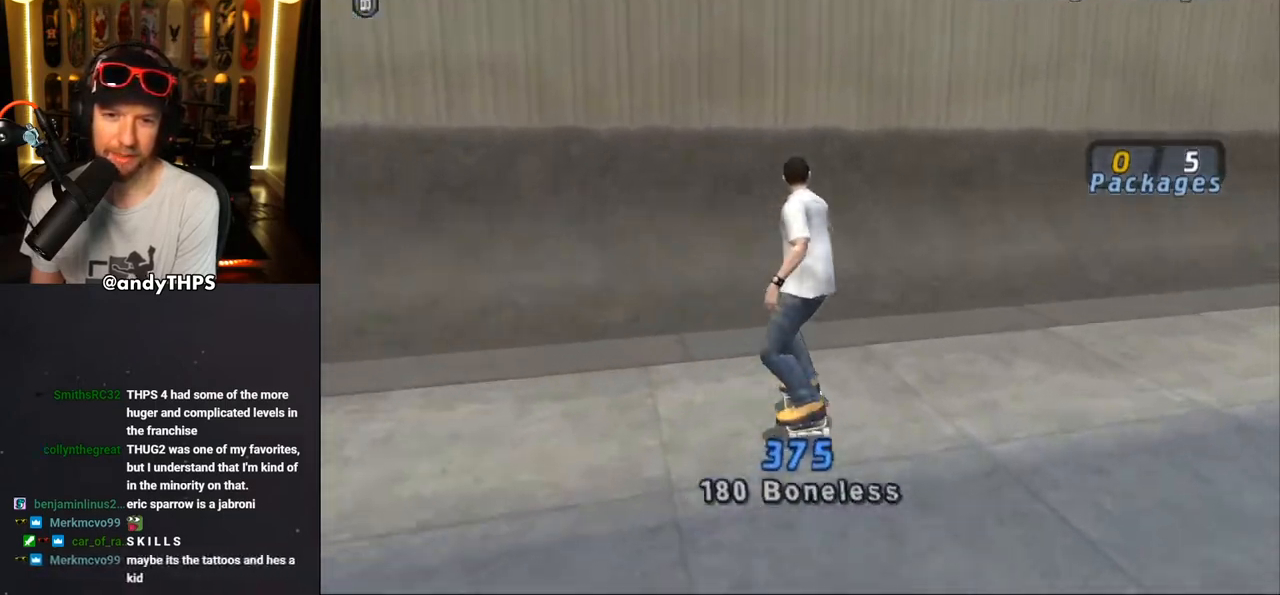
{"buttons": ["TRIANGLE", "DPAD_UP", "DPAD_RIGHT"], "left_stick": "center", "right_stick": "center", "events": [[117, "DPAD_RIGHT", "up"], [167, "DPAD_UP", "down"], [250, "DPAD_UP", "up"], [283, "DPAD_RIGHT", "down"], [383, "CROSS", "up"], [383, "TRIANGLE", "down"], [450, "DPAD_UP", "down"]]}